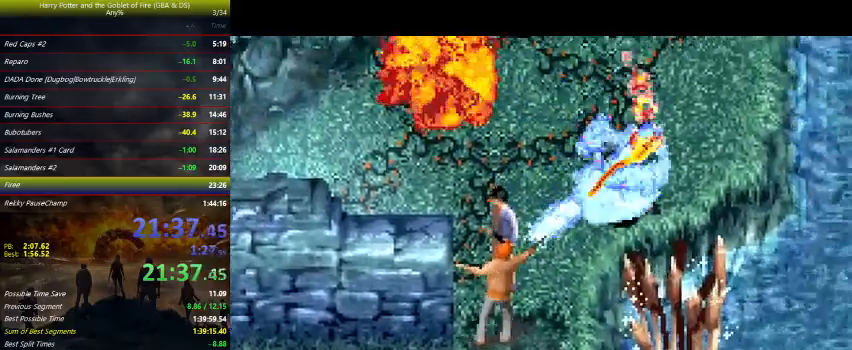
Gameplay with keyboard and mouse; each line is a JSON object with the keys held at the frame after it. "events" lists presses ("down") and releases ("up") of "a", "ctrl", "d", "down", "e", "escape", "f", "f1", "f4", "left", "q", "r", "return", "right", "s", "shift", "space", "tab", "up", "w" and "z" between this image and that frame as [ms after this image, input, new state], when the widget could be followed in between. No other keys are recorded. Mouse buttons are not recorded. Not read: mouse_move.
{"keys": ["down", "left", "z"], "events": [[433, "left", "down"]]}
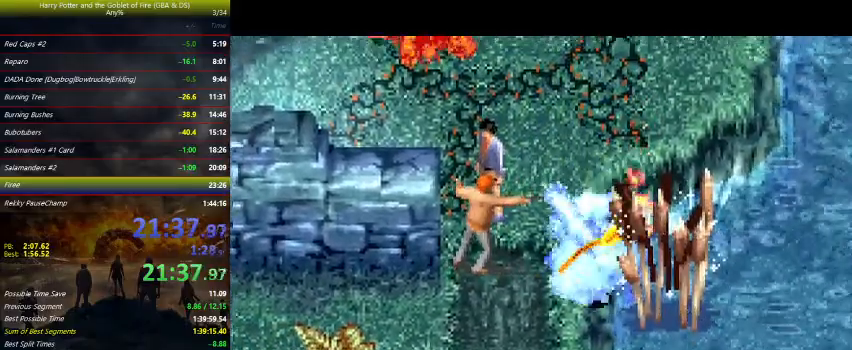
{"keys": ["left", "z"], "events": [[333, "down", "up"]]}
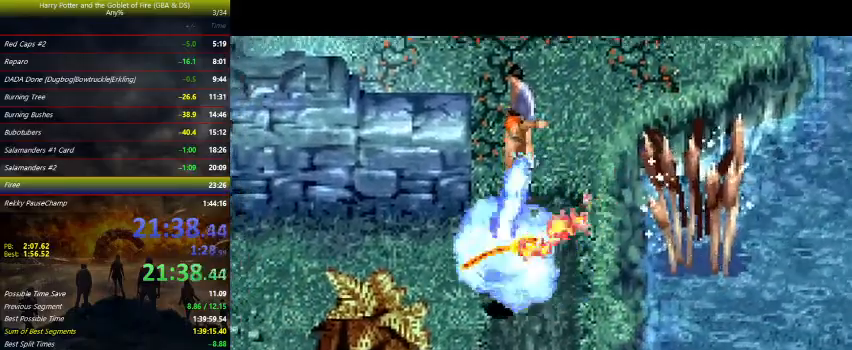
{"keys": ["z"], "events": [[167, "down", "down"], [200, "left", "up"], [400, "down", "up"]]}
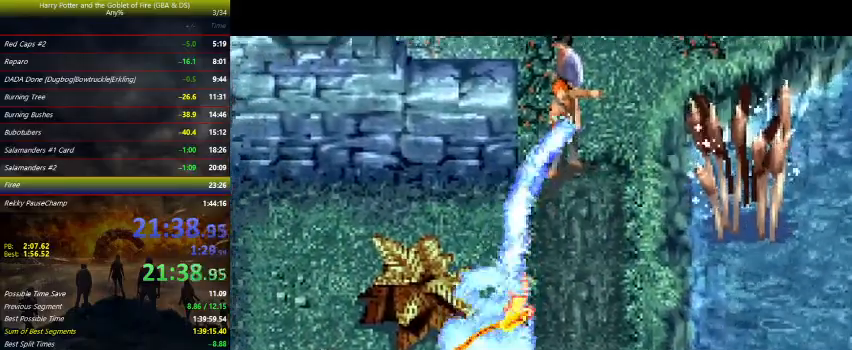
{"keys": ["z"], "events": [[67, "up", "down"], [133, "right", "down"], [267, "right", "up"], [267, "up", "up"], [300, "left", "down"], [433, "left", "up"]]}
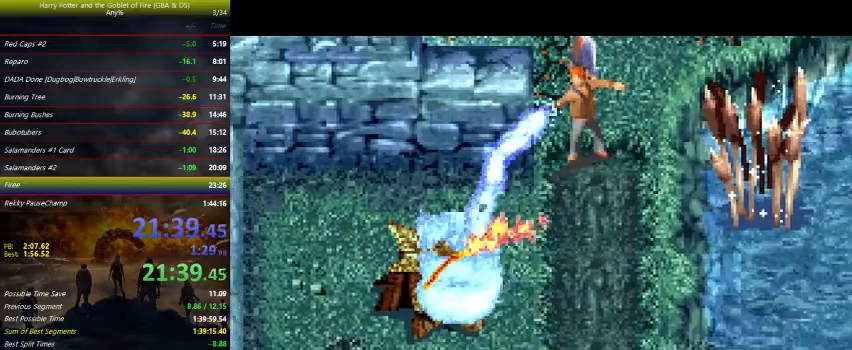
{"keys": ["z"], "events": [[33, "right", "down"], [133, "right", "up"], [267, "up", "down"], [367, "left", "down"], [367, "up", "up"], [500, "left", "up"]]}
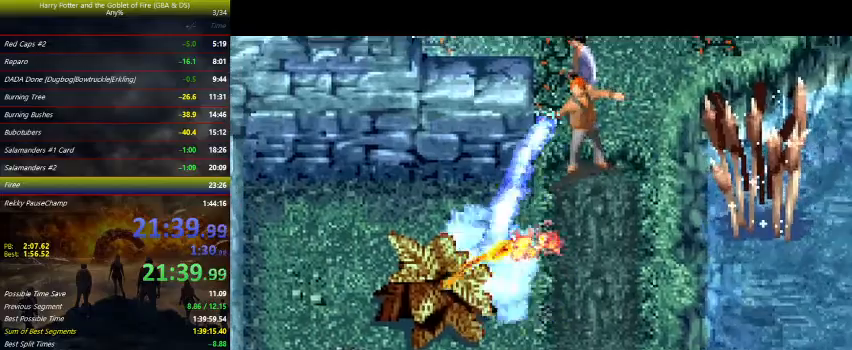
{"keys": ["z"], "events": []}
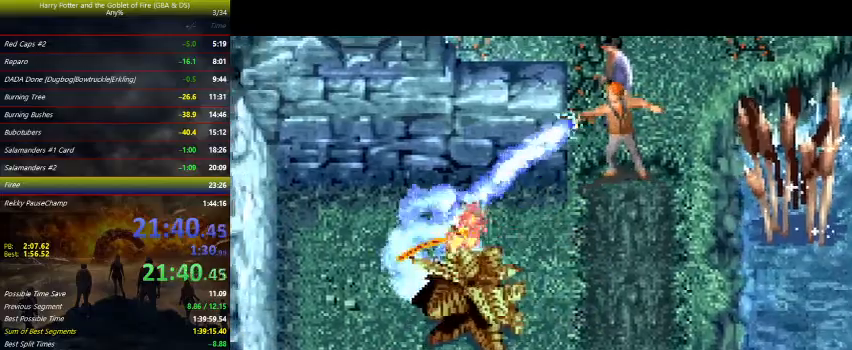
{"keys": ["down"], "events": [[133, "right", "down"], [200, "down", "down"], [200, "z", "up"], [367, "right", "up"]]}
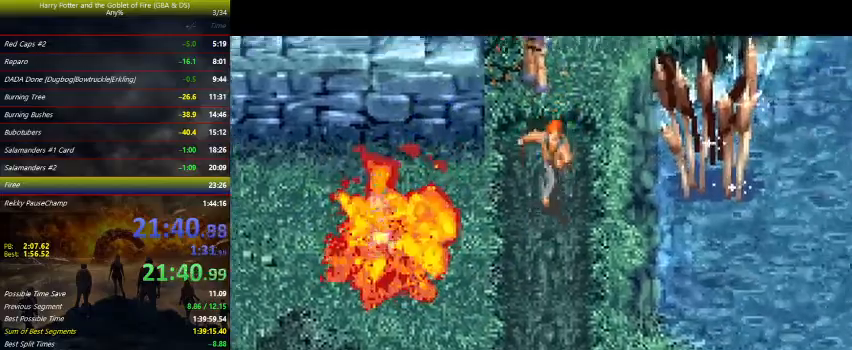
{"keys": ["down", "right"], "events": [[267, "right", "down"]]}
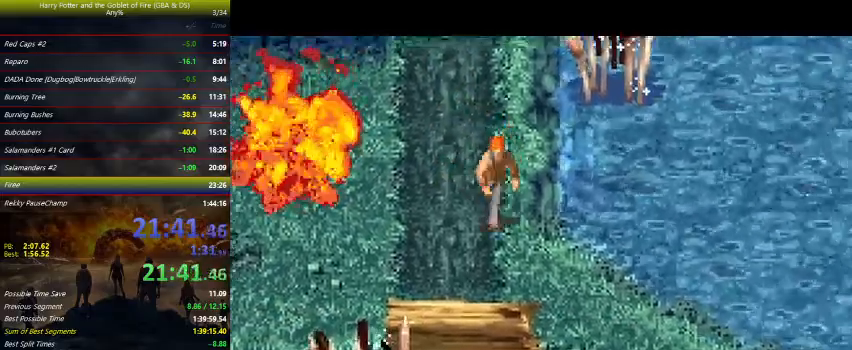
{"keys": ["down"], "events": [[500, "right", "up"]]}
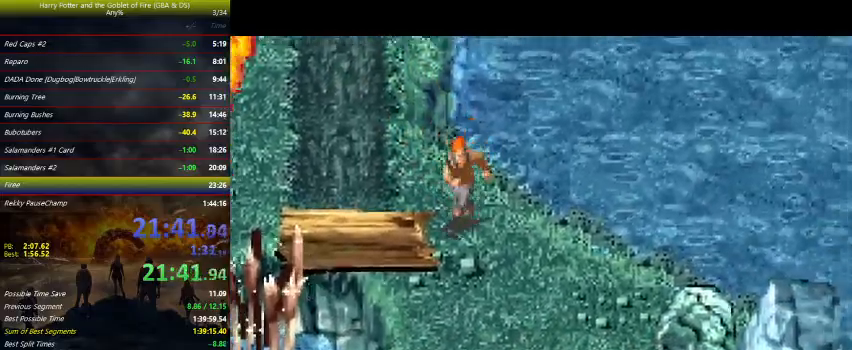
{"keys": ["left"], "events": [[333, "left", "down"], [433, "down", "up"]]}
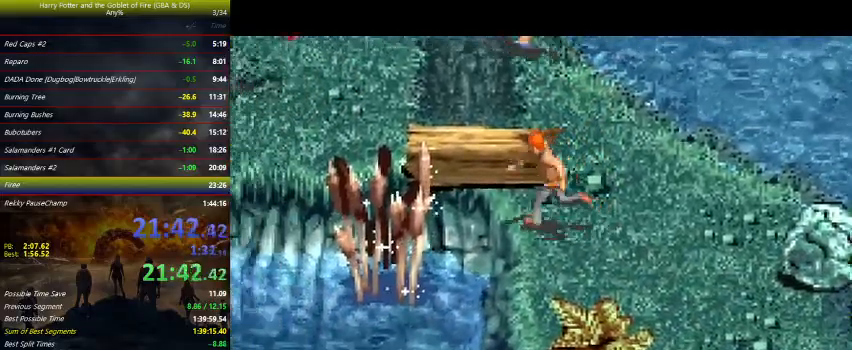
{"keys": ["left", "z"], "events": [[100, "up", "down"], [300, "up", "up"], [333, "z", "down"]]}
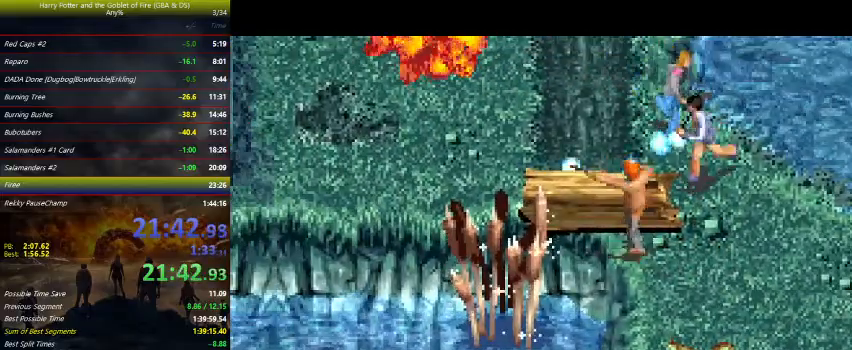
{"keys": ["left", "up", "z"], "events": [[367, "up", "down"]]}
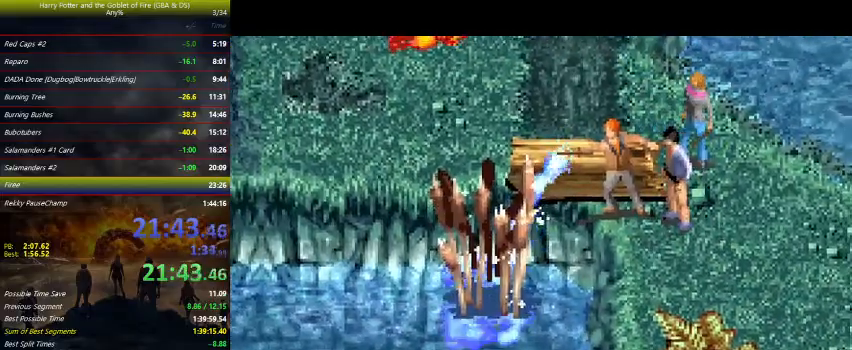
{"keys": ["left", "up", "z"], "events": []}
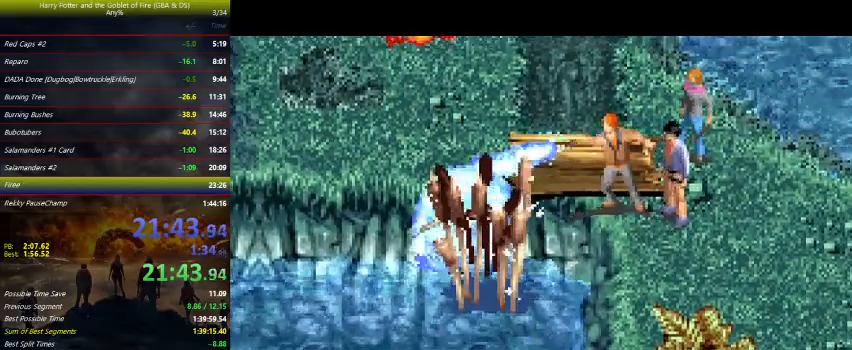
{"keys": ["up", "z"], "events": [[167, "left", "up"]]}
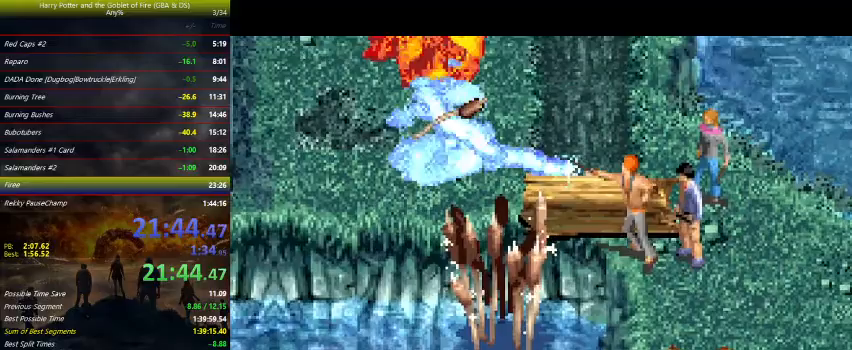
{"keys": ["left", "z"], "events": [[367, "left", "down"], [467, "up", "up"]]}
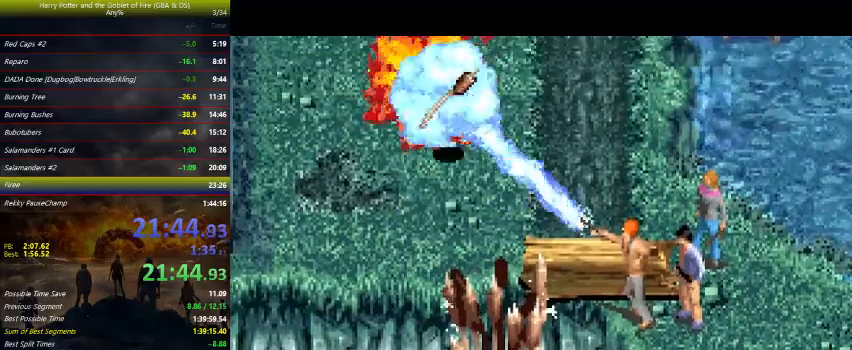
{"keys": ["down", "right", "z"], "events": [[67, "down", "down"], [200, "left", "up"], [300, "right", "down"]]}
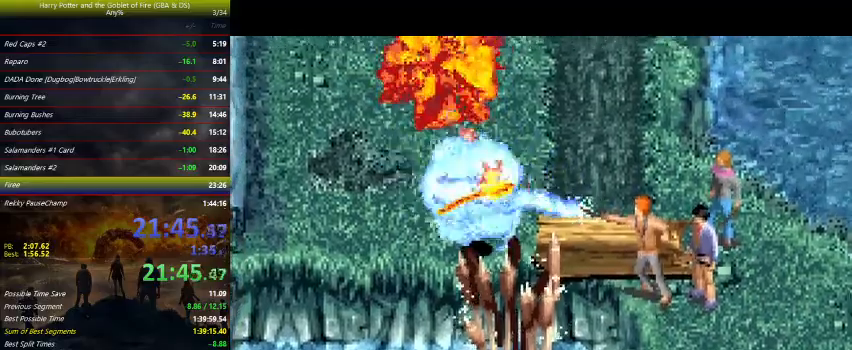
{"keys": ["down", "right", "z"], "events": []}
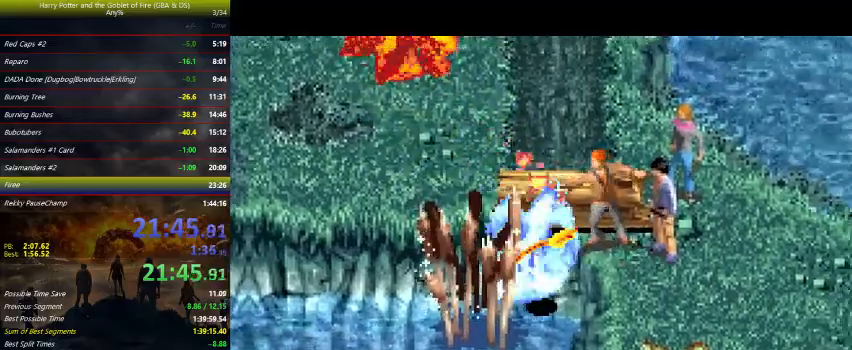
{"keys": ["down", "right", "z"], "events": []}
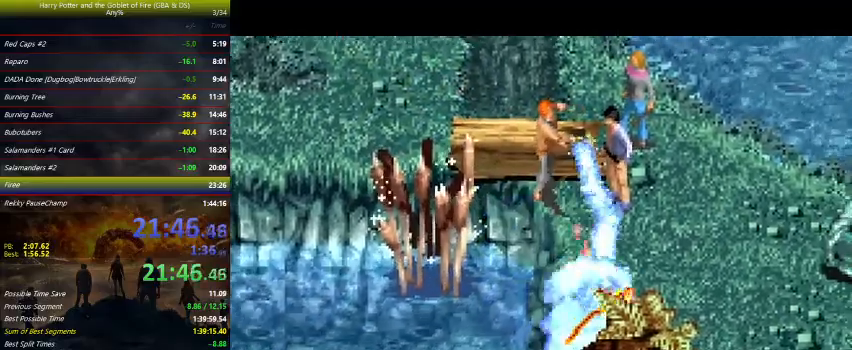
{"keys": ["right"], "events": [[67, "down", "up"], [400, "z", "up"]]}
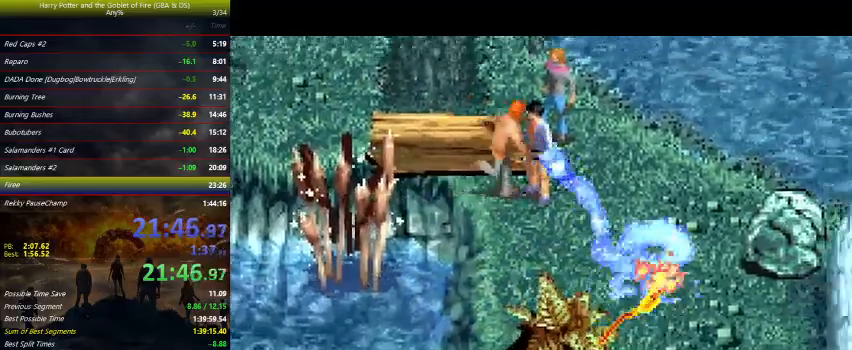
{"keys": ["down", "right"], "events": [[367, "down", "down"]]}
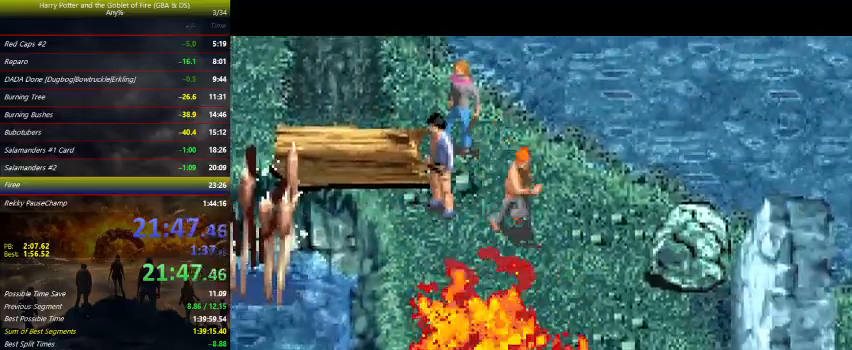
{"keys": ["down"], "events": [[367, "right", "up"]]}
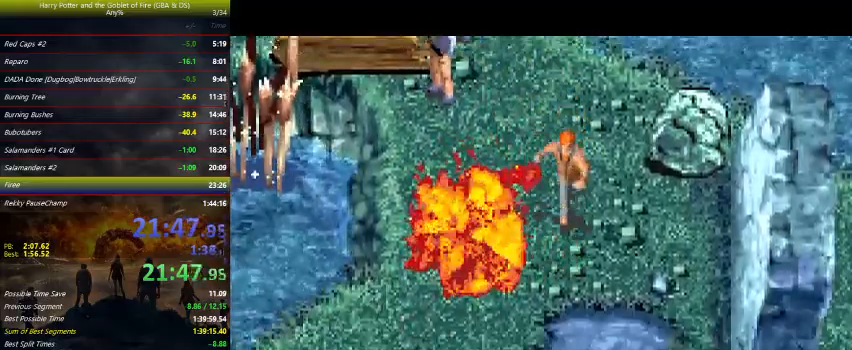
{"keys": ["down", "left"], "events": [[367, "left", "down"]]}
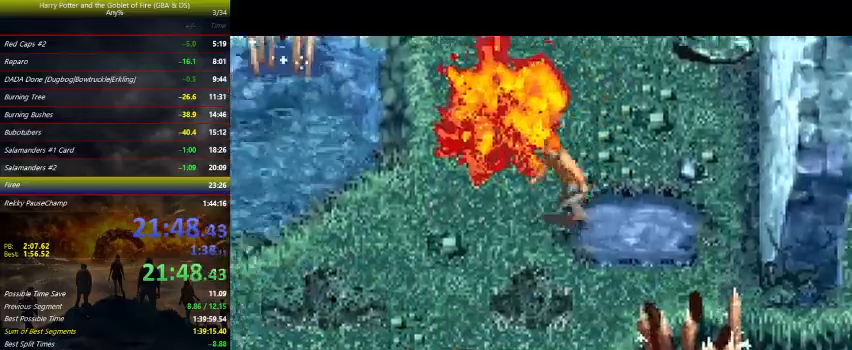
{"keys": ["down", "left"], "events": []}
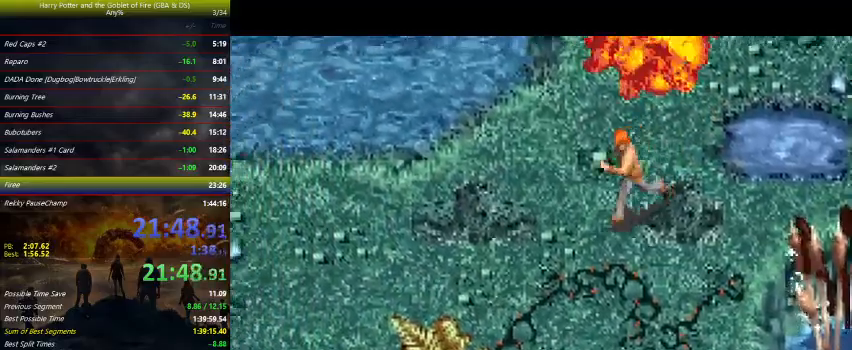
{"keys": ["right", "z"], "events": [[133, "left", "up"], [367, "right", "down"], [400, "down", "up"], [433, "z", "down"]]}
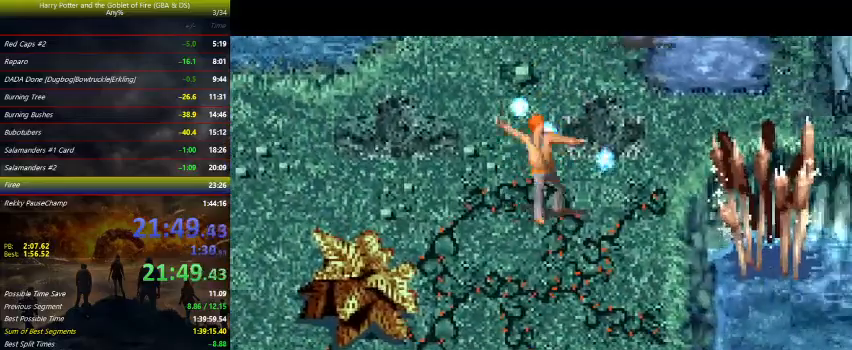
{"keys": ["up", "z"], "events": [[200, "up", "down"], [333, "right", "up"]]}
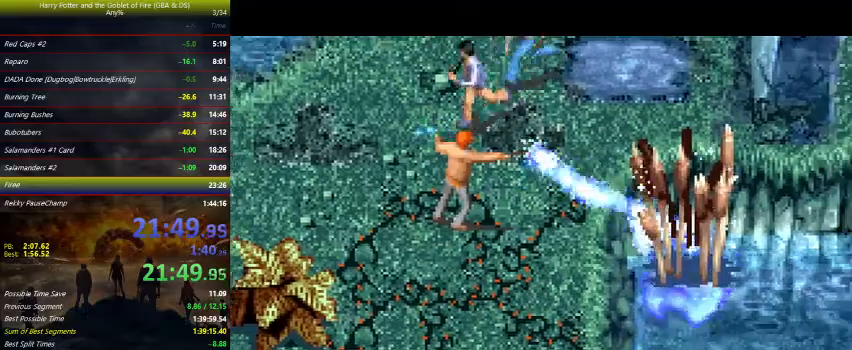
{"keys": ["left", "up", "z"], "events": [[167, "left", "down"]]}
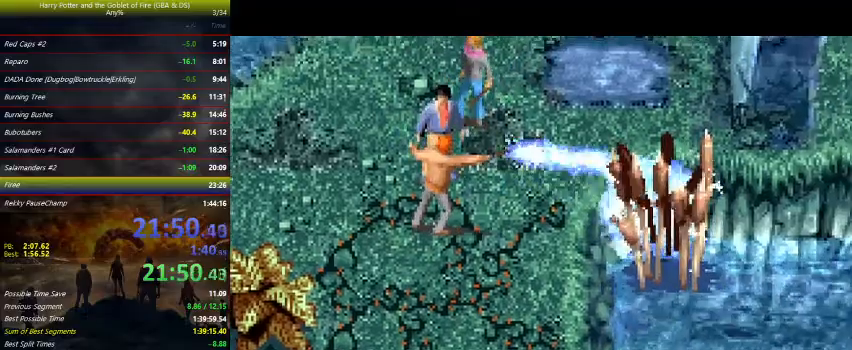
{"keys": ["left", "up", "z"], "events": []}
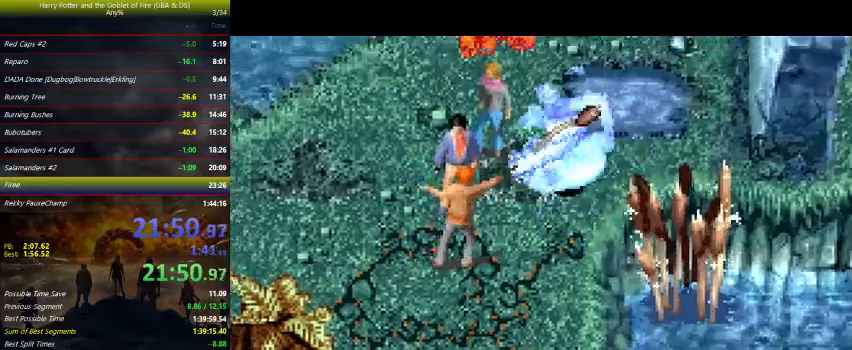
{"keys": ["left", "up", "z"], "events": [[100, "left", "up"], [433, "left", "down"]]}
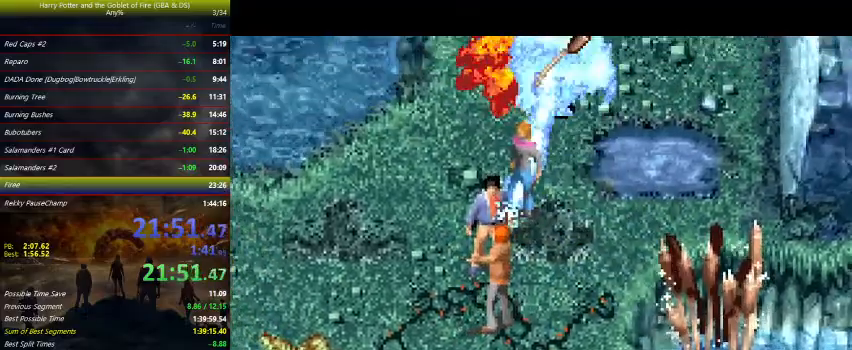
{"keys": ["down", "z"], "events": [[167, "up", "up"], [267, "down", "down"], [467, "left", "up"]]}